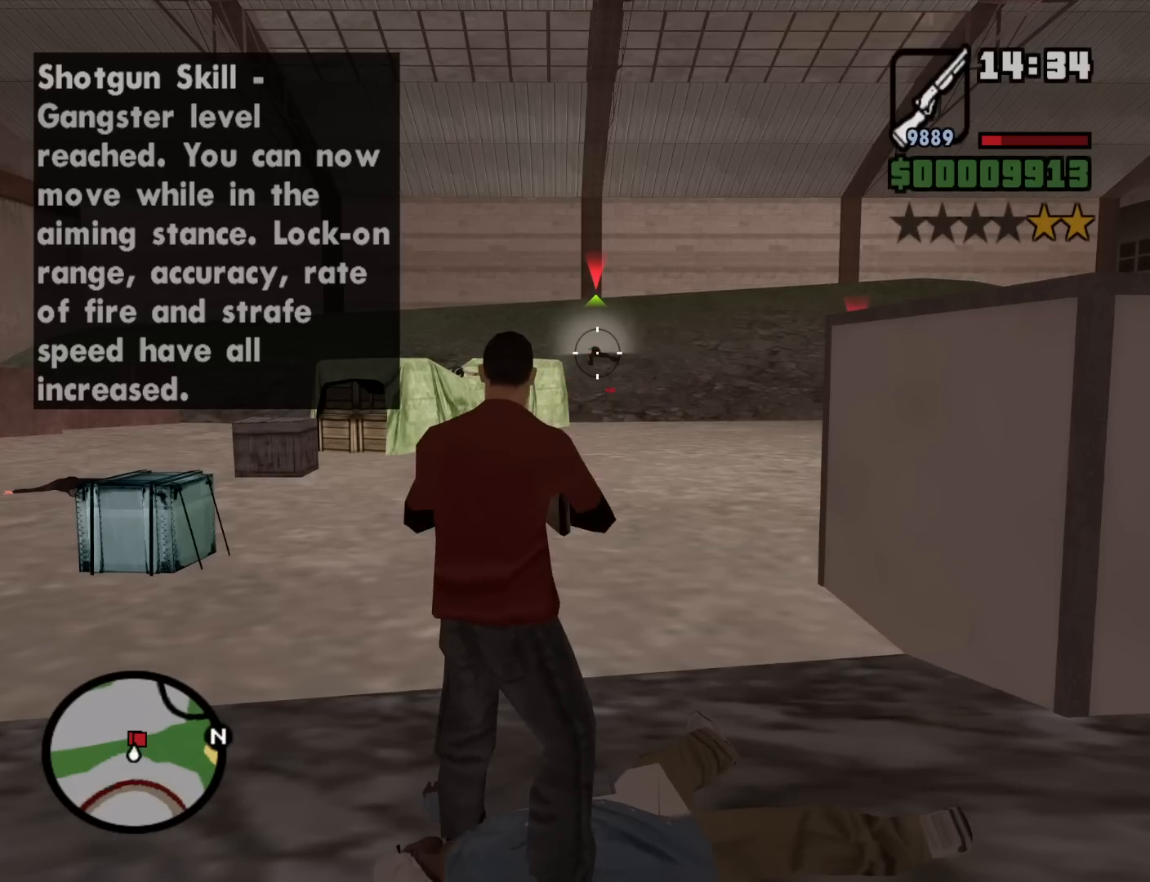
Gameplay with keyboard and mouse; each line is a JSON object with the keys and mouse buttons held at the frame after it. "events" lists presses ("down") and releases ("up") of "1", "2", "3", "4", "5", "6", "8", "a", "alt", "c", "ctrl", "d", "down", "e", "escape", "f", "f1", "f2", "f3", "g", "h", "left", "num2", "q", "r", "right", "s", "shift", "space", "t", "tab", "up", "v", "w", "x", "z", "mouse_left", "mouse_middle", "mouse_right", "mouse_wheel_up" and "mouse_wheel_down" between this image and that frame as [ms after this image, input, new state], when the widget could be followed in between. "mouse_left", "mouse_middle", "mouse_right", "mouse_wheel_up", "mouse_wheel_down" = the "left", "middle", "right", "wheel_up", "wheel_down" buttons of the "mouse" list. No other keys are recorded. Mouse movement is not recorded.
{"keys": [], "mouse": ["left", "right"], "events": []}
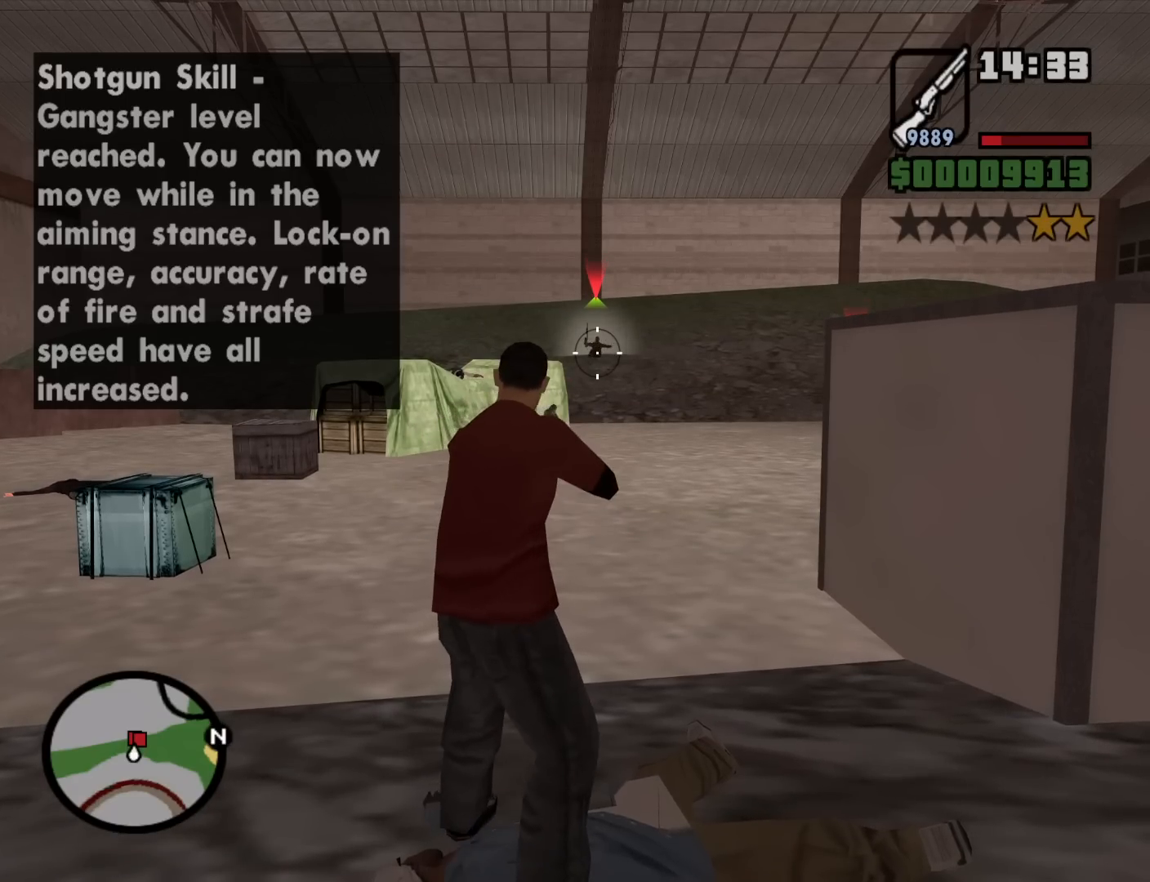
{"keys": [], "mouse": ["left", "right"], "events": [[234, "c", "down"], [234, "space", "down"], [317, "c", "up"], [367, "space", "up"]]}
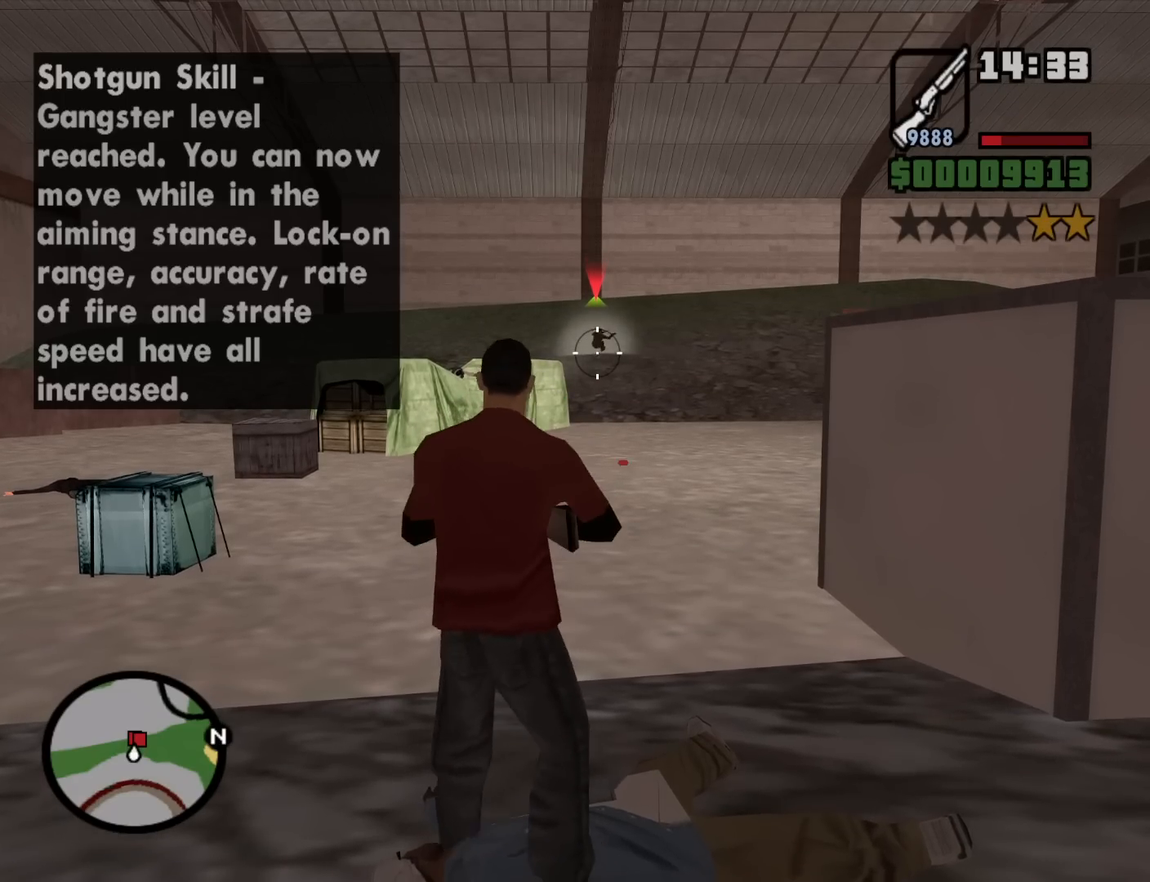
{"keys": [], "mouse": ["left", "right"], "events": []}
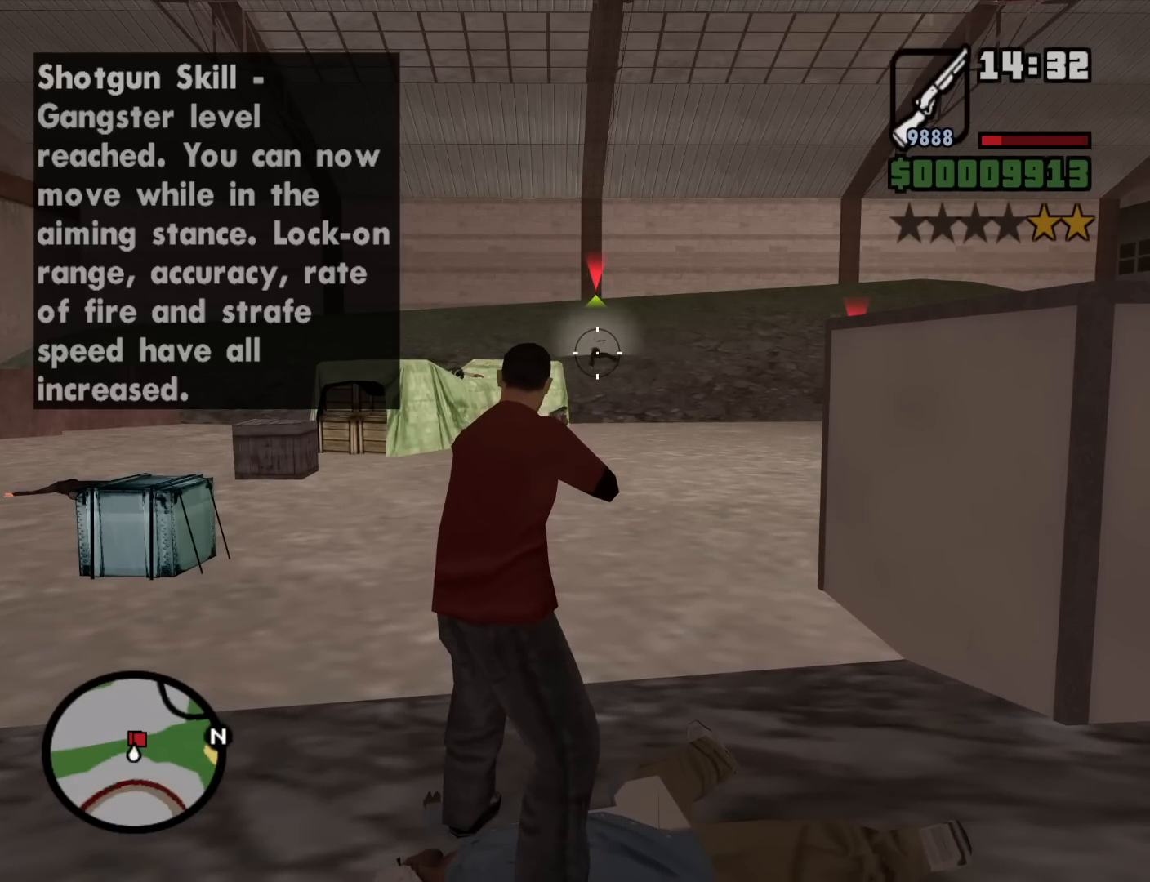
{"keys": [], "mouse": ["left", "right"], "events": [[167, "c", "down"], [167, "space", "down"], [267, "space", "up"], [300, "c", "up"]]}
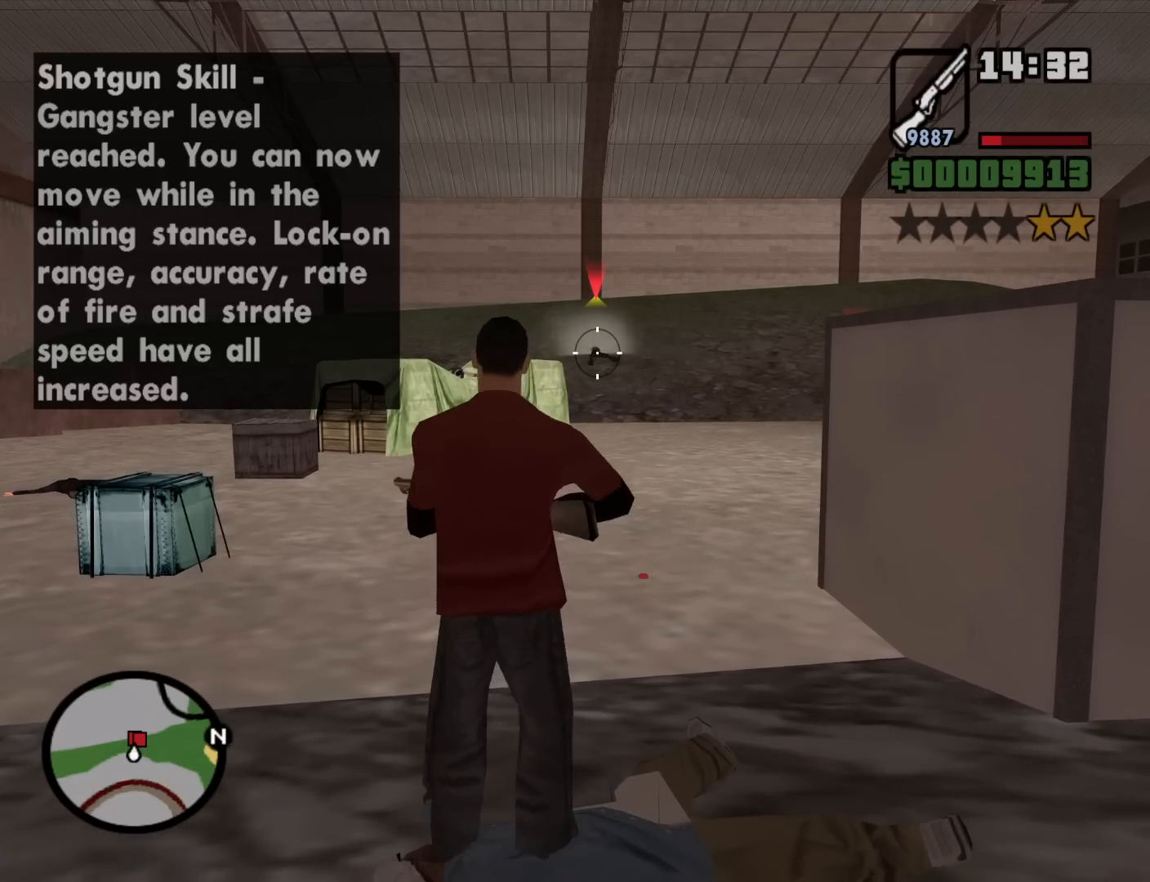
{"keys": [], "mouse": ["left", "right"], "events": []}
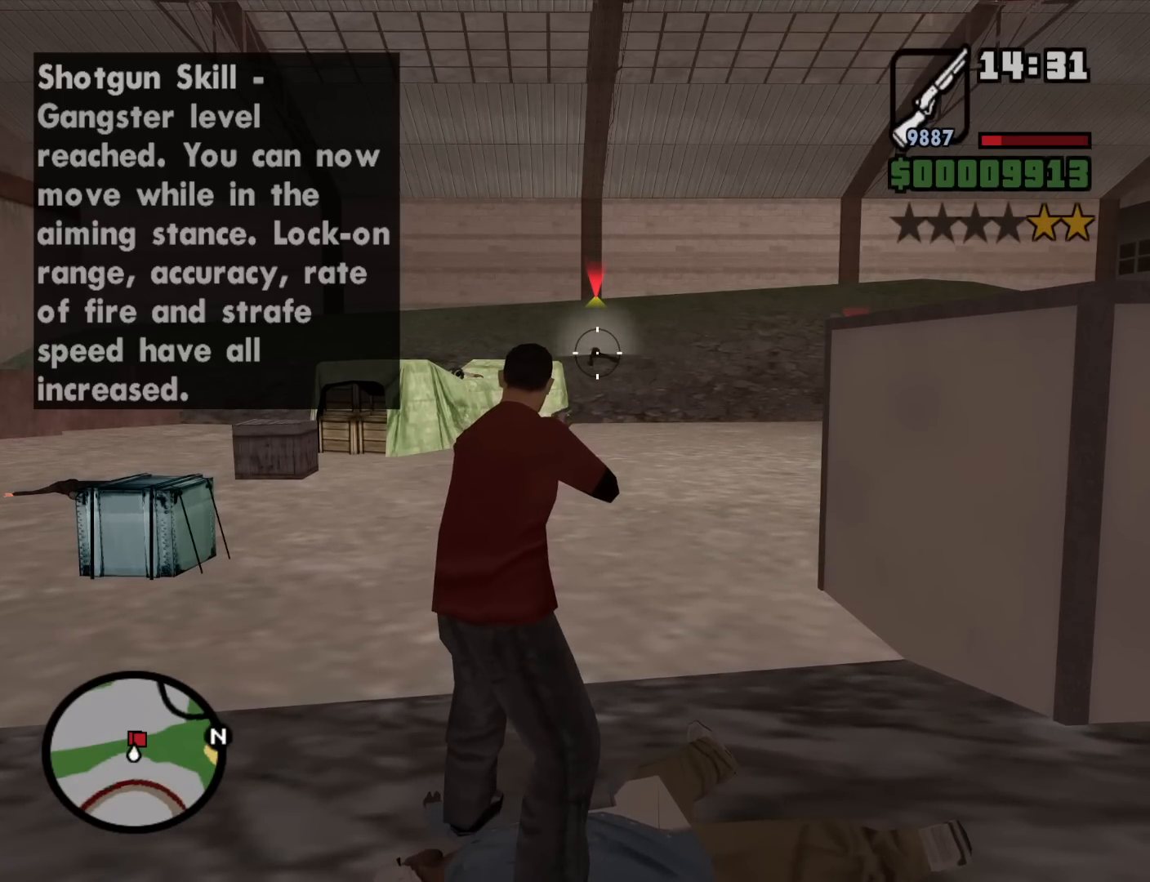
{"keys": [], "mouse": ["left", "right"], "events": [[50, "c", "down"], [50, "space", "down"], [150, "c", "up"], [150, "space", "up"]]}
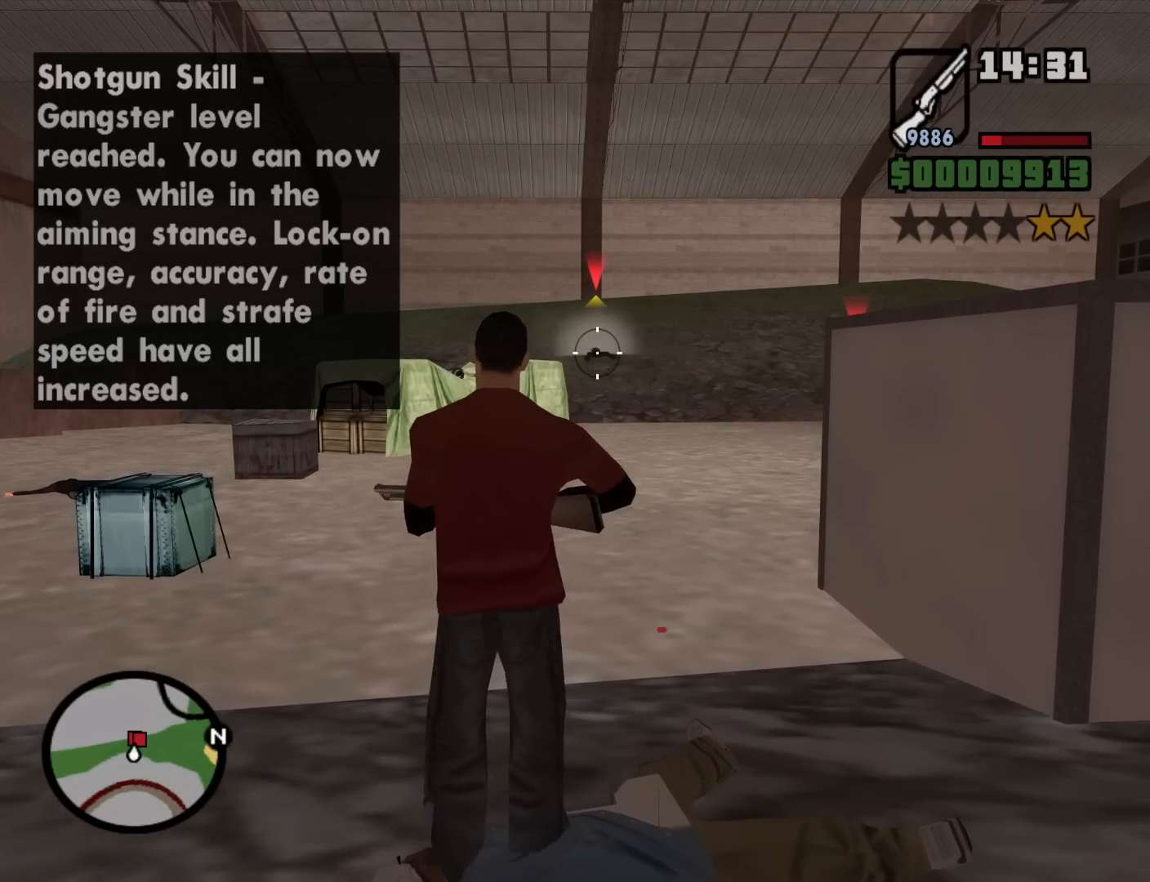
{"keys": [], "mouse": ["left", "right"], "events": []}
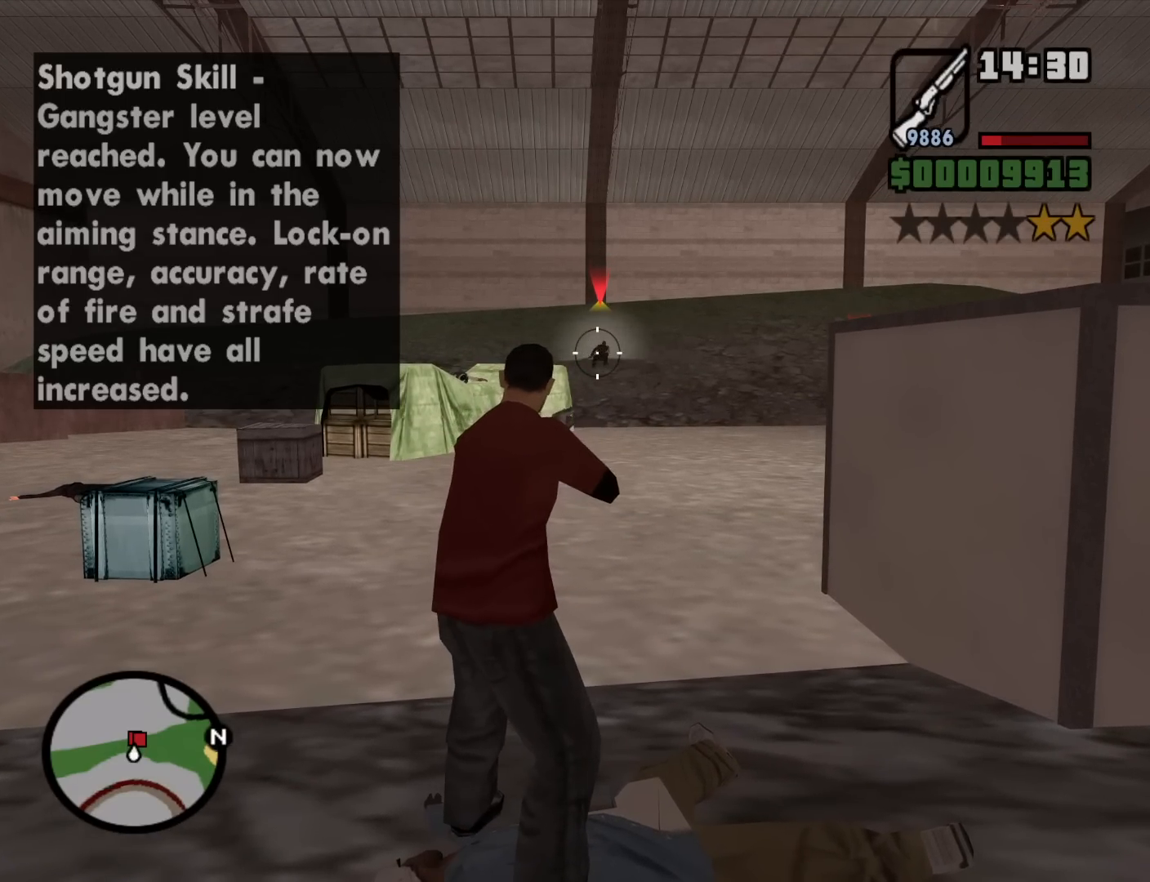
{"keys": [], "mouse": ["left", "right"], "events": [[34, "c", "down"], [84, "space", "down"], [134, "space", "up"], [184, "c", "up"]]}
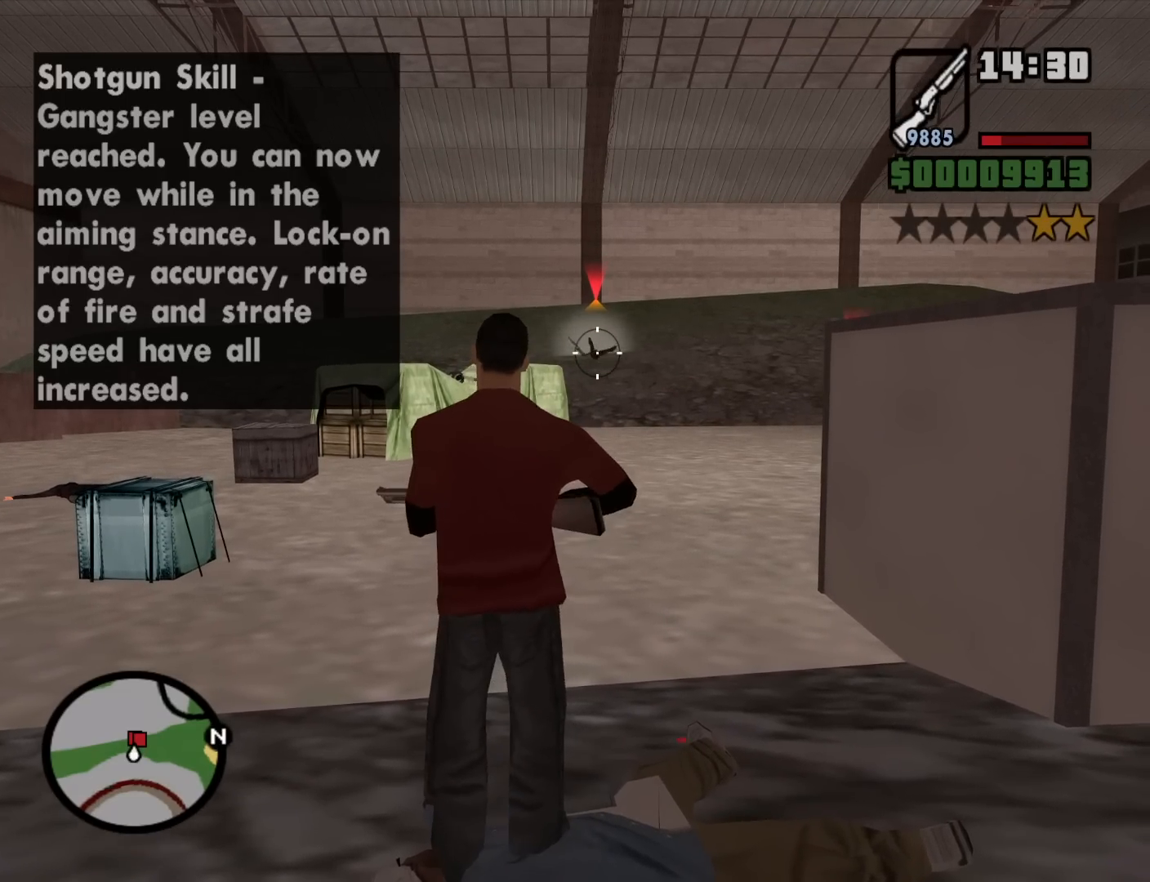
{"keys": ["c"], "mouse": ["left", "right"], "events": [[384, "c", "down"], [384, "space", "down"], [484, "space", "up"]]}
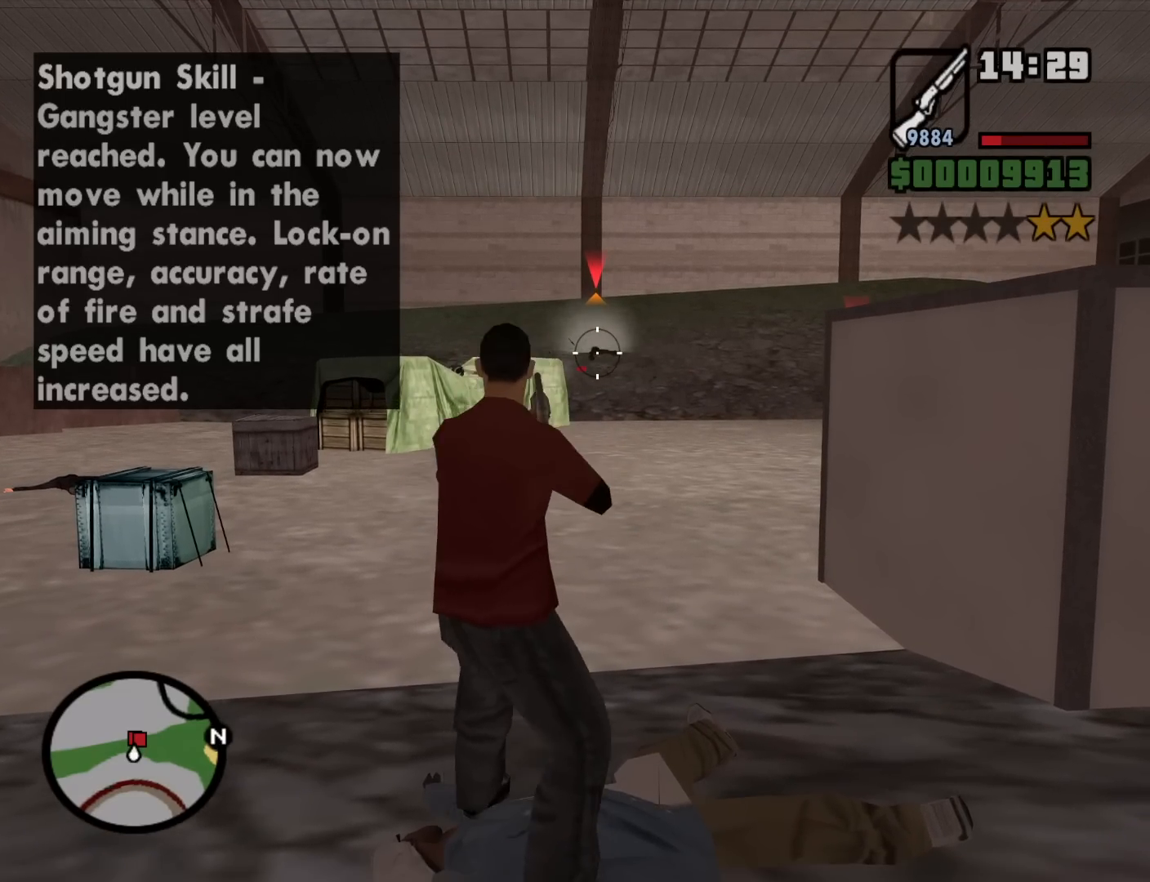
{"keys": [], "mouse": ["left", "right"], "events": [[17, "c", "up"]]}
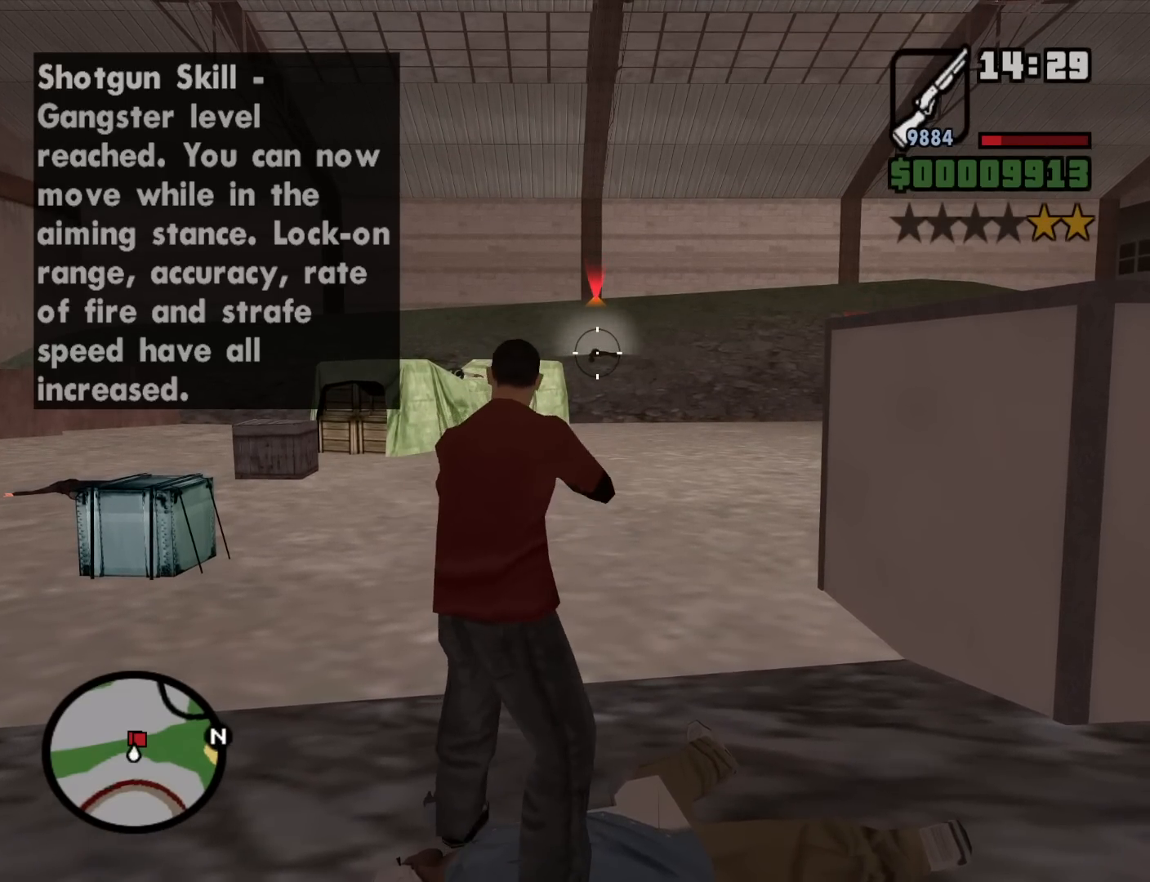
{"keys": [], "mouse": ["left", "right"], "events": [[367, "c", "down"], [367, "space", "down"], [467, "c", "up"], [467, "space", "up"]]}
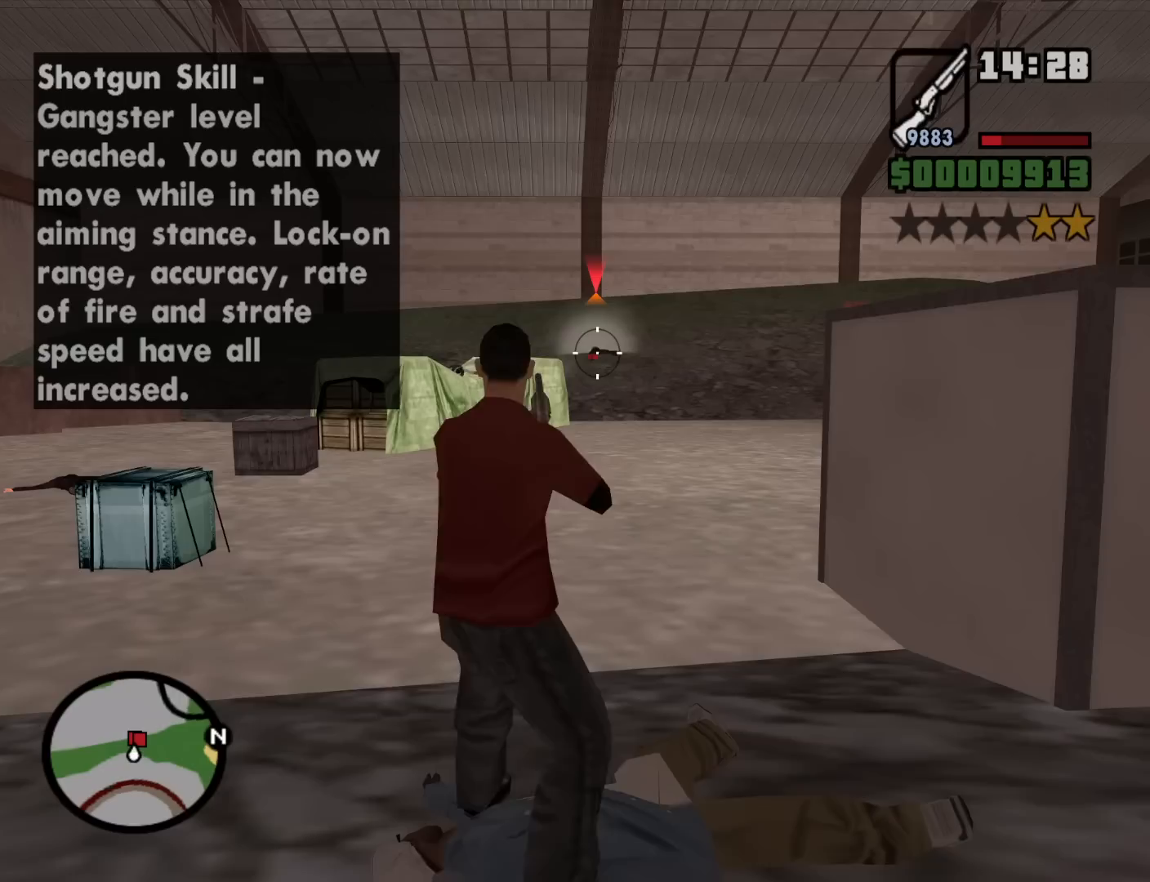
{"keys": [], "mouse": ["left", "right"], "events": []}
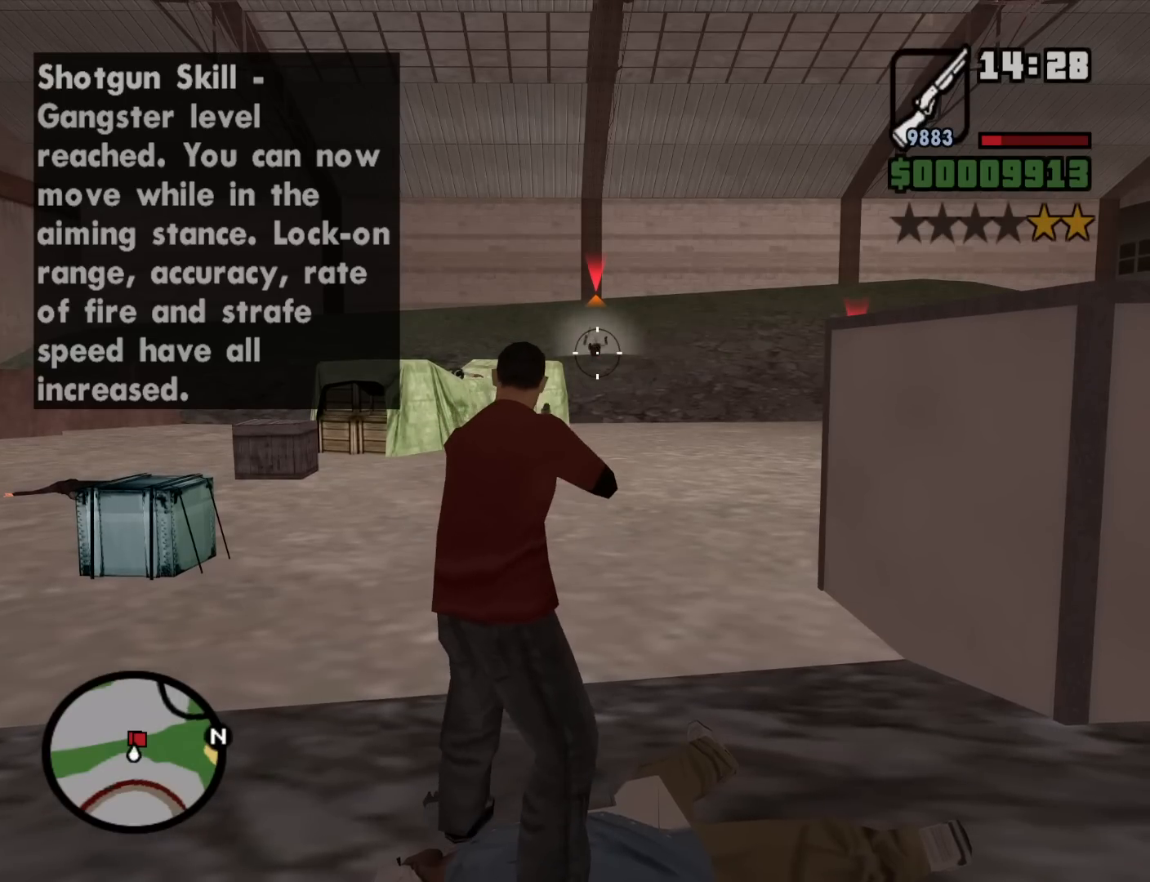
{"keys": [], "mouse": ["left", "right"], "events": [[300, "c", "down"], [300, "space", "down"], [400, "c", "up"], [400, "space", "up"]]}
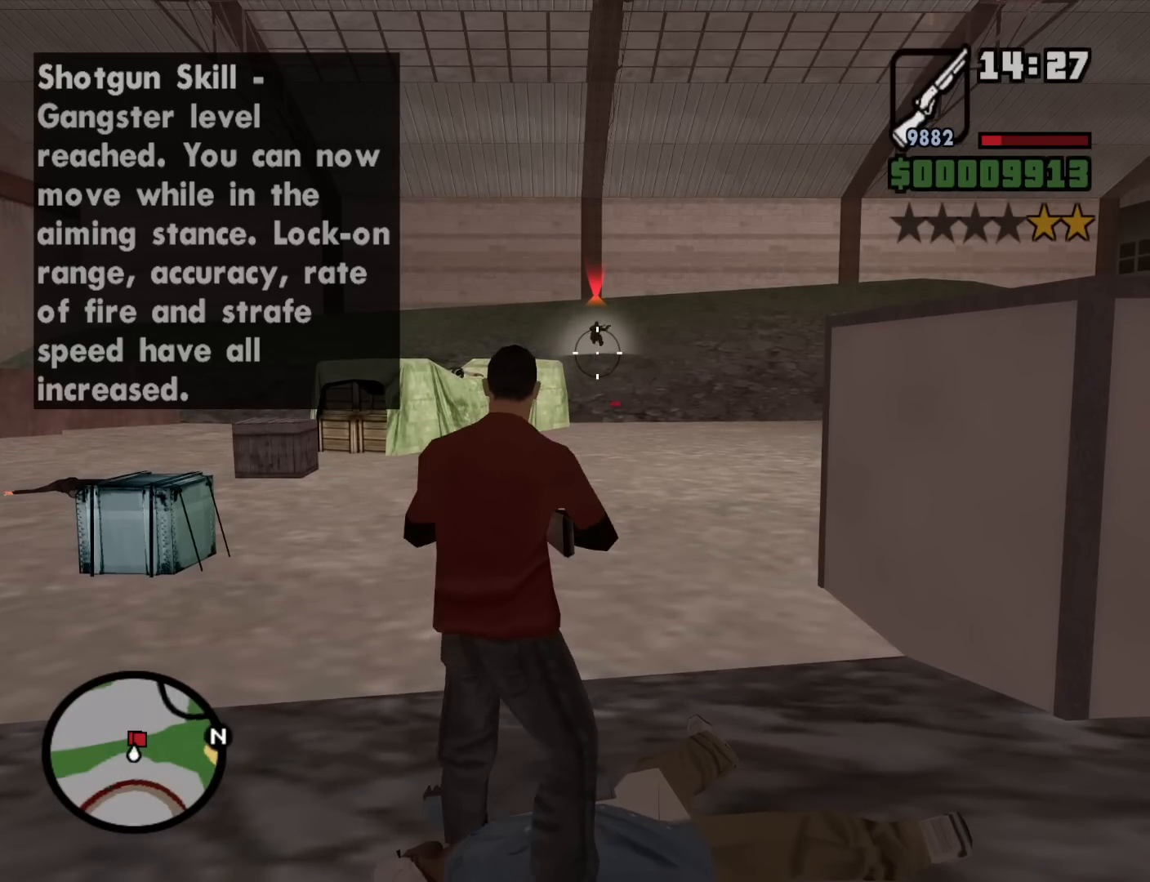
{"keys": [], "mouse": ["left", "right"], "events": []}
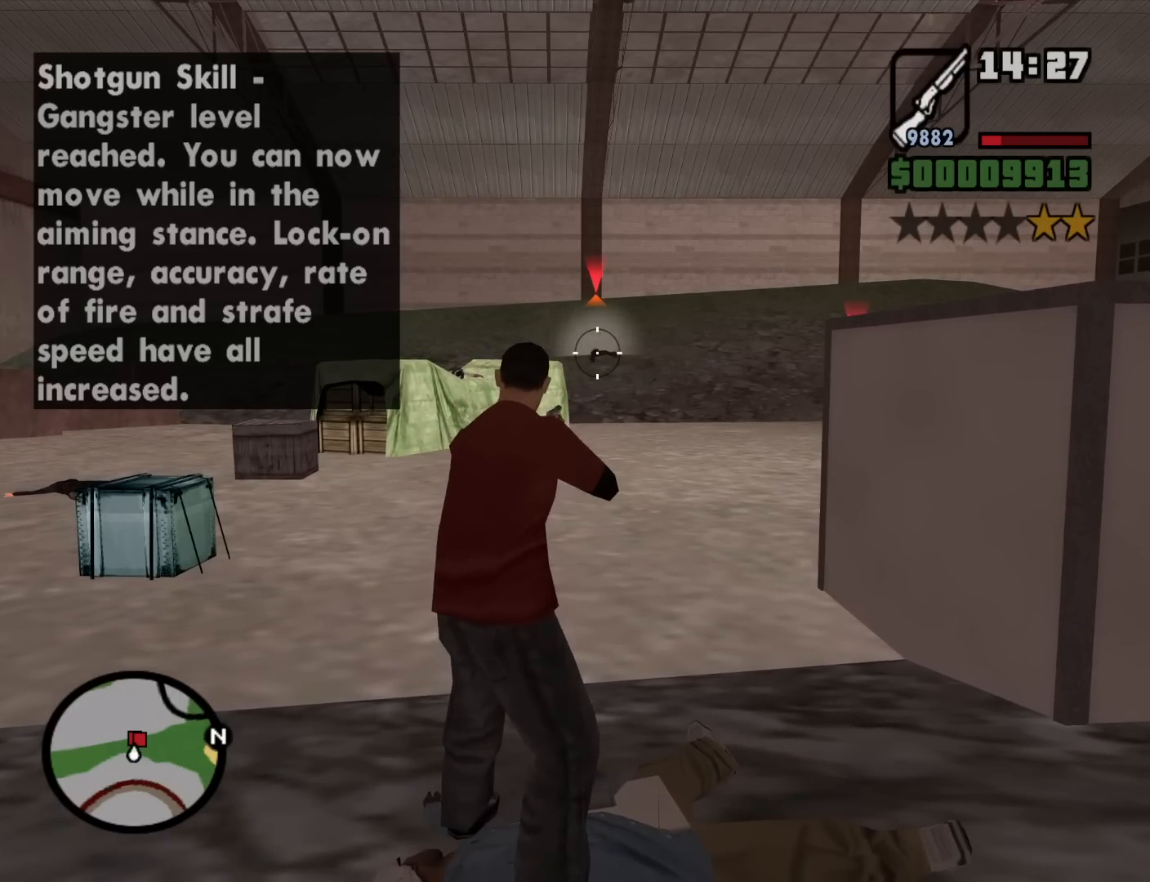
{"keys": [], "mouse": ["left", "right"], "events": [[250, "c", "down"], [250, "space", "down"], [334, "c", "up"], [334, "space", "up"]]}
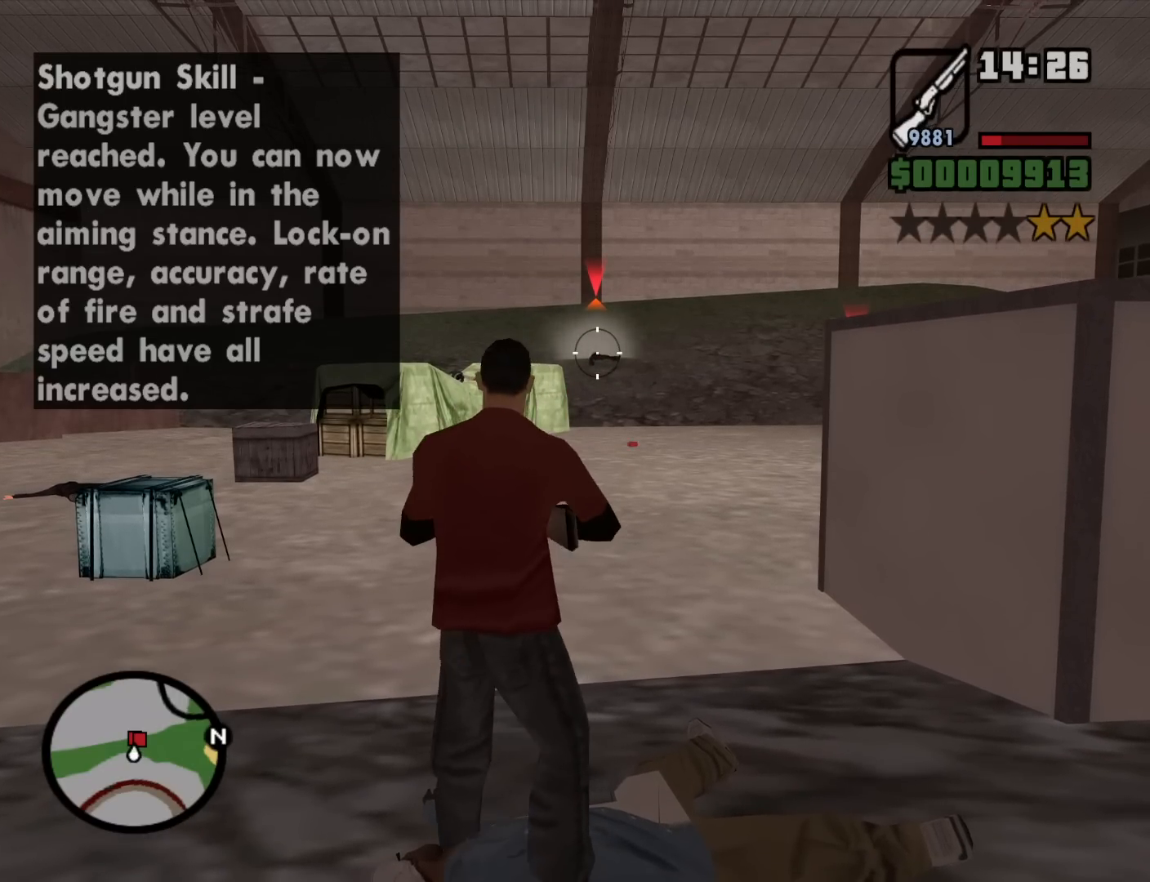
{"keys": [], "mouse": ["left", "right"], "events": []}
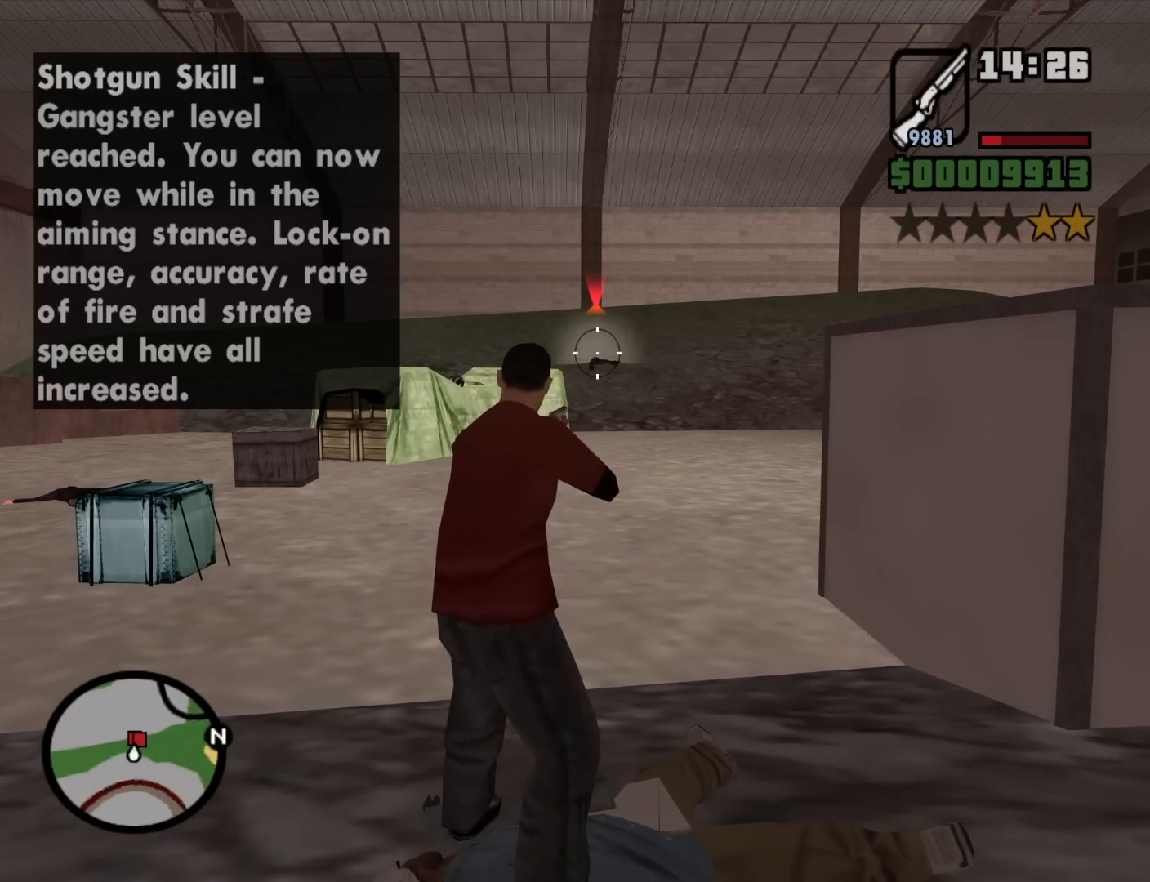
{"keys": [], "mouse": ["left", "right"], "events": [[134, "space", "down"], [184, "c", "down"], [234, "space", "up"], [284, "c", "up"]]}
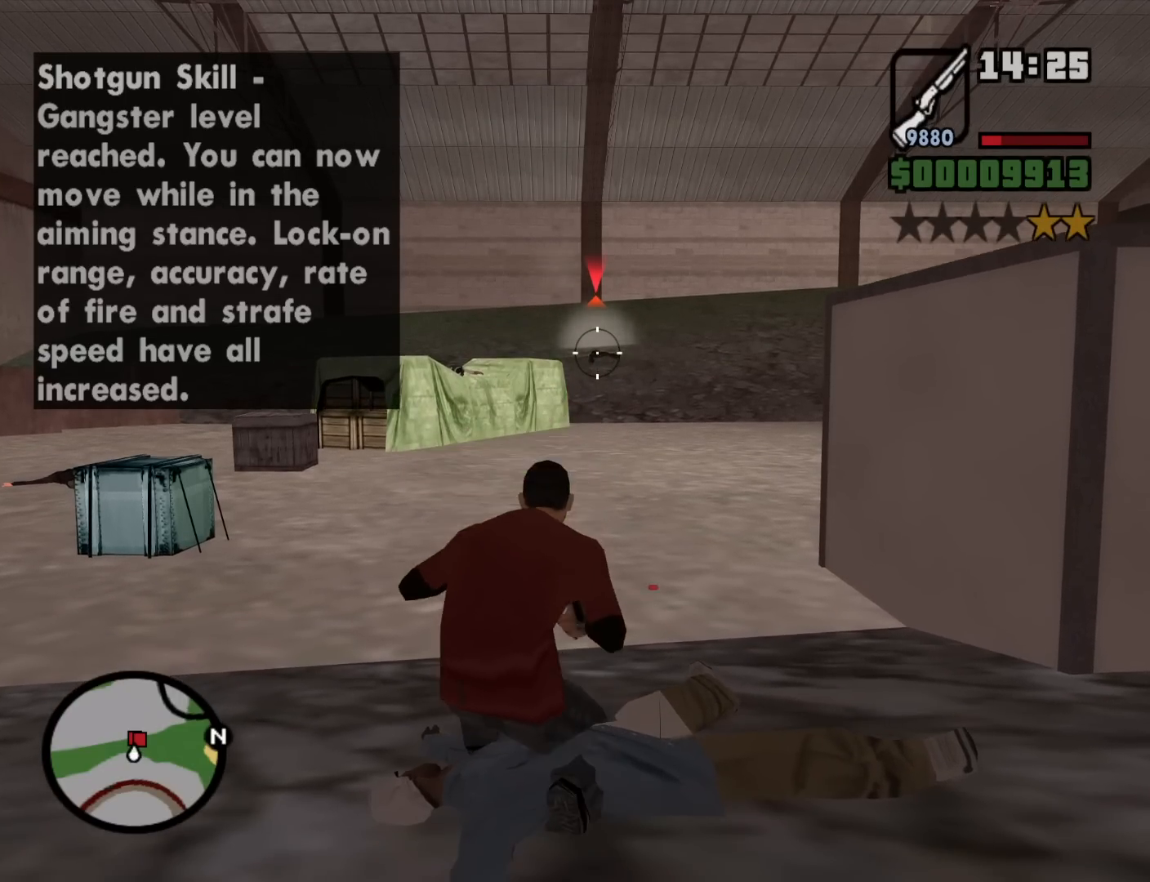
{"keys": [], "mouse": ["left", "right"], "events": []}
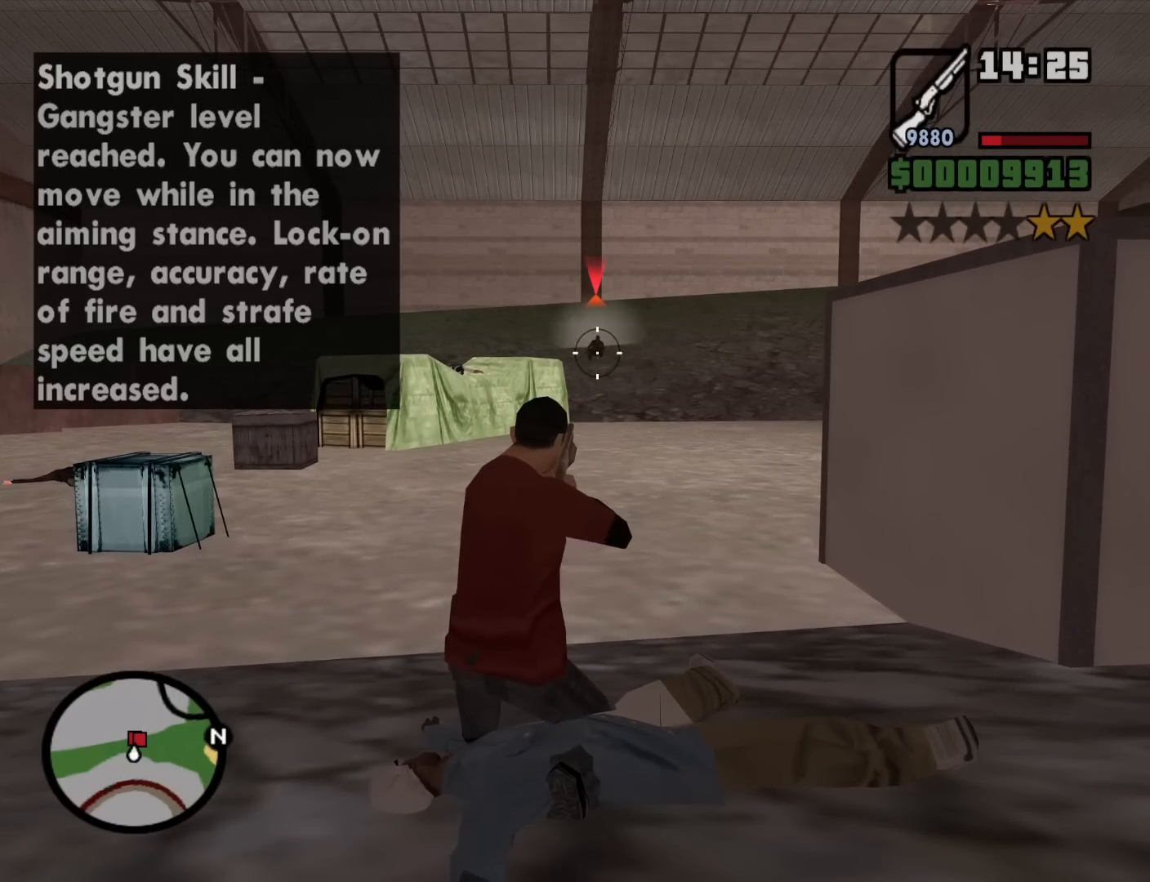
{"keys": [], "mouse": ["left", "right"], "events": [[117, "c", "down"], [217, "space", "down"], [267, "c", "up"], [300, "space", "up"]]}
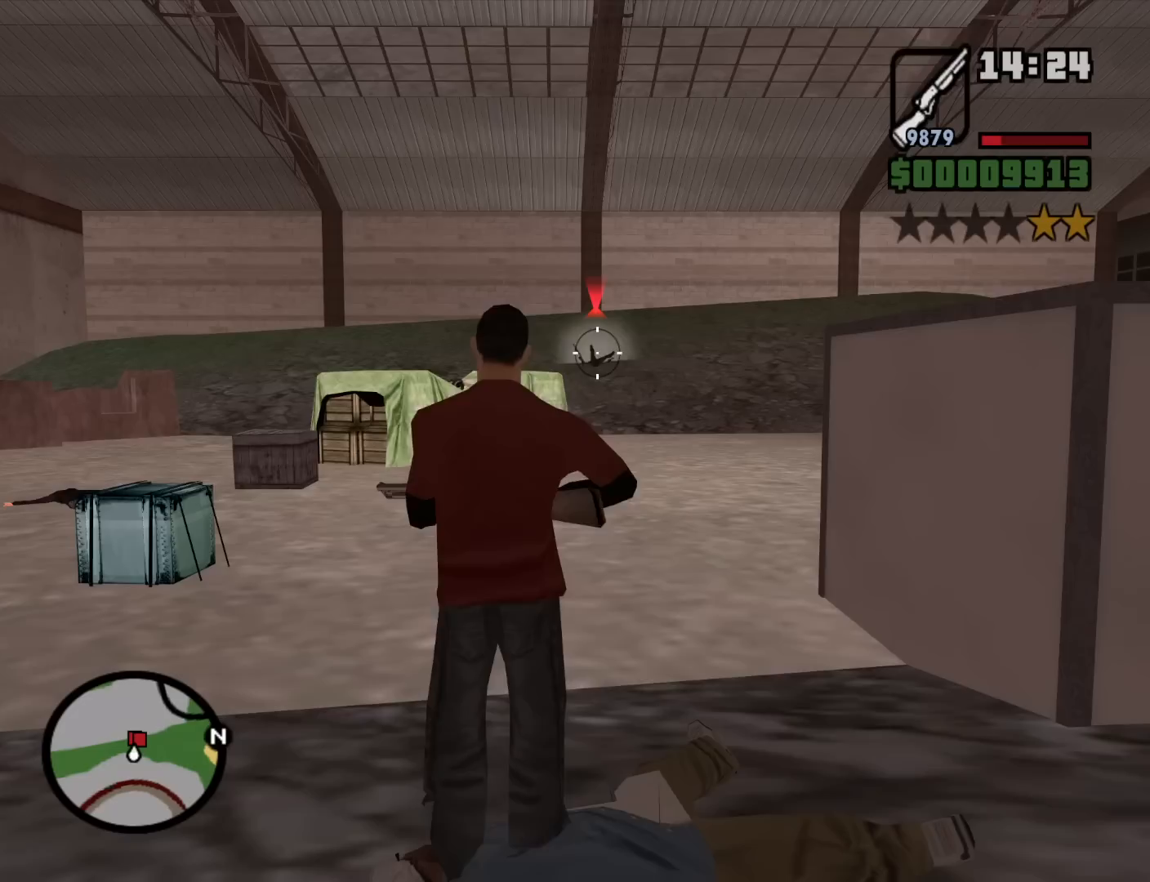
{"keys": [], "mouse": ["left", "right"], "events": []}
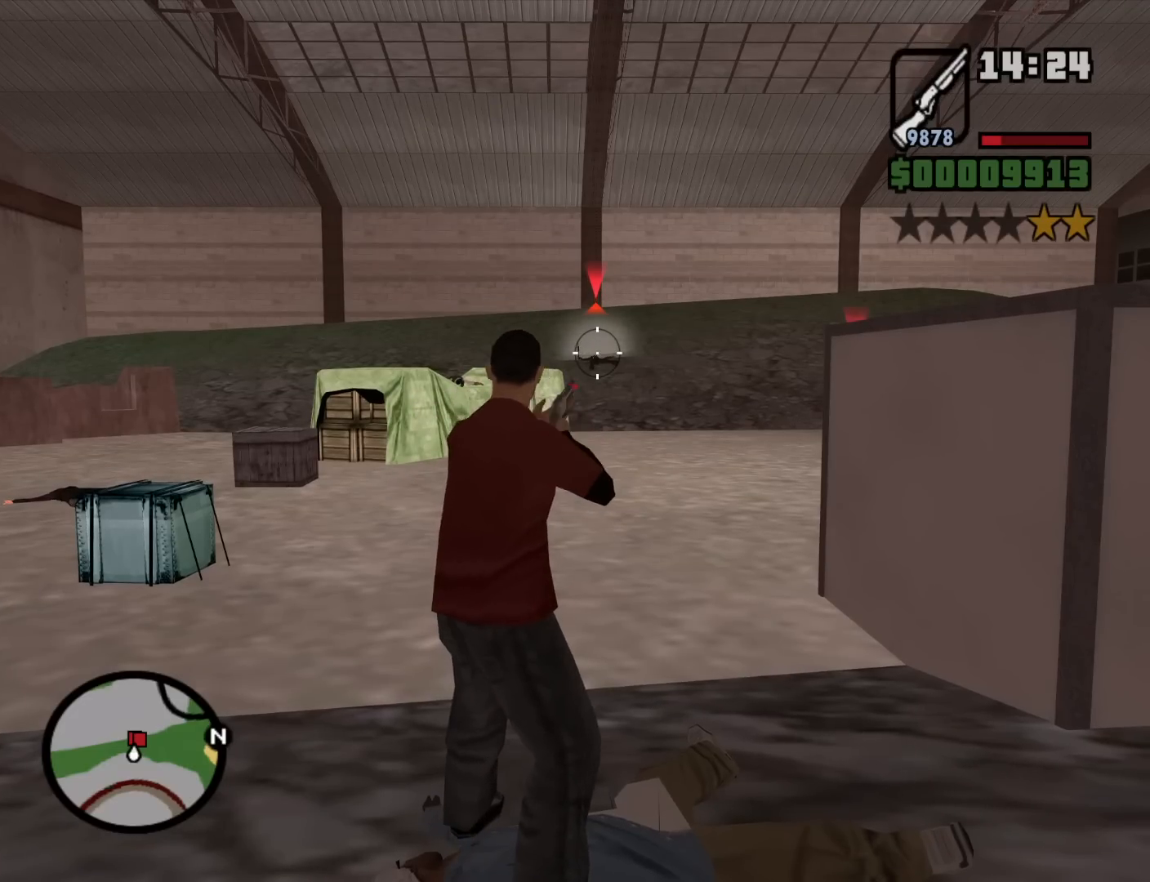
{"keys": [], "mouse": ["left", "right"], "events": [[17, "c", "down"], [17, "space", "down"], [100, "space", "up"], [150, "c", "up"]]}
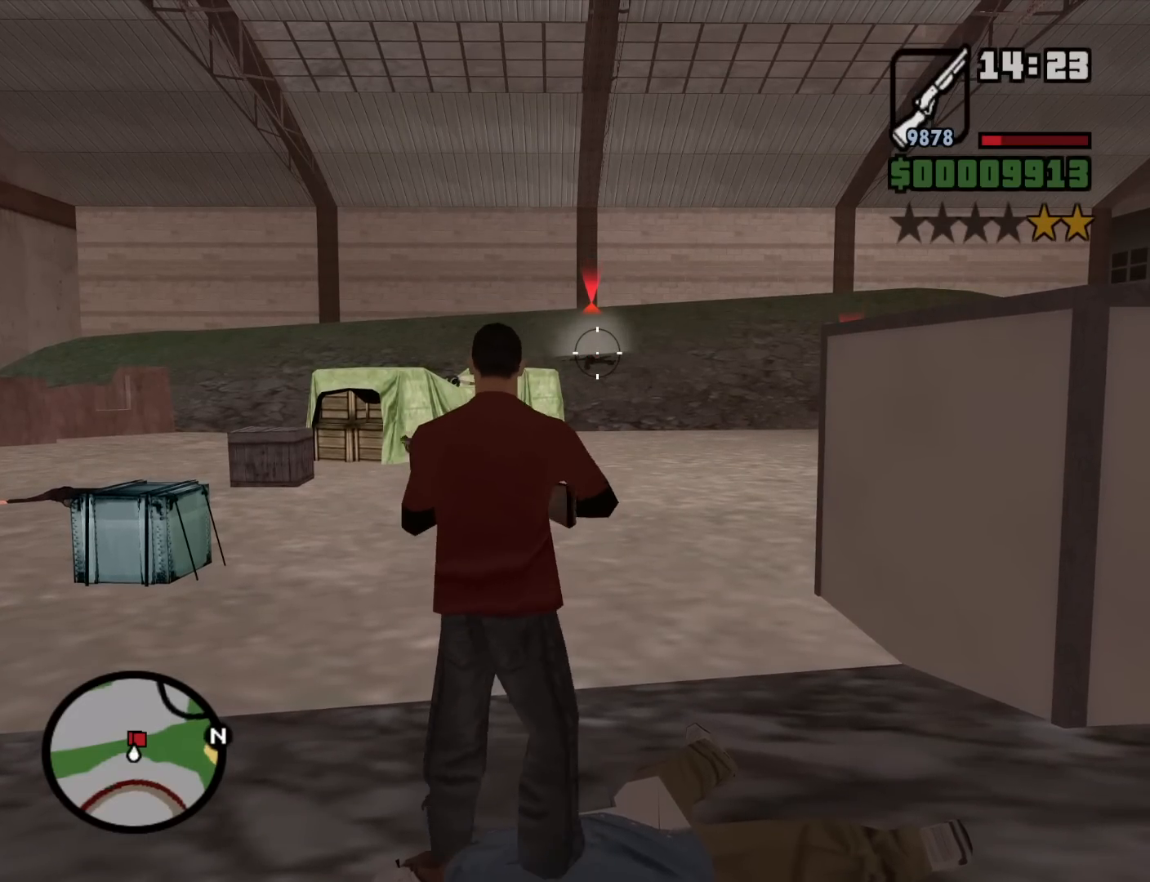
{"keys": [], "mouse": ["left", "right"], "events": [[400, "c", "down"], [400, "space", "down"], [500, "c", "up"], [500, "space", "up"]]}
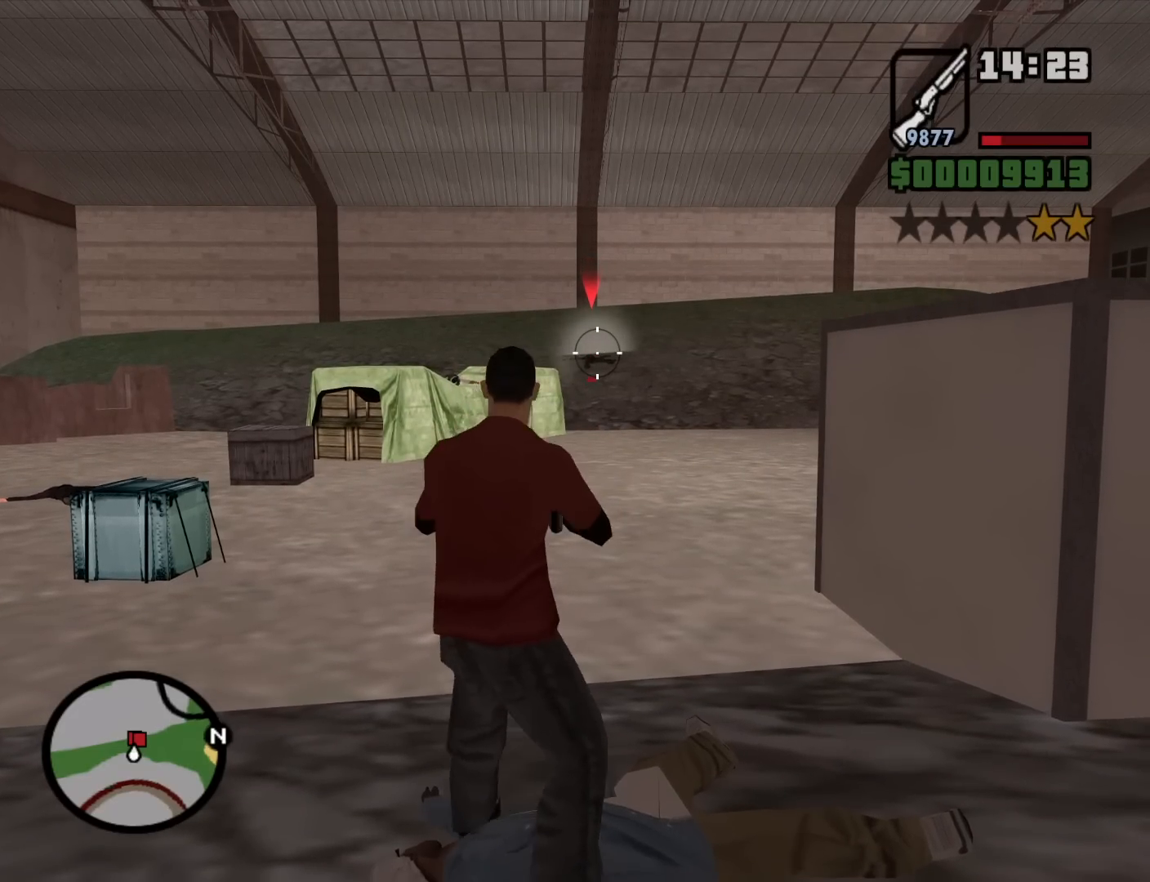
{"keys": [], "mouse": ["left", "right"], "events": []}
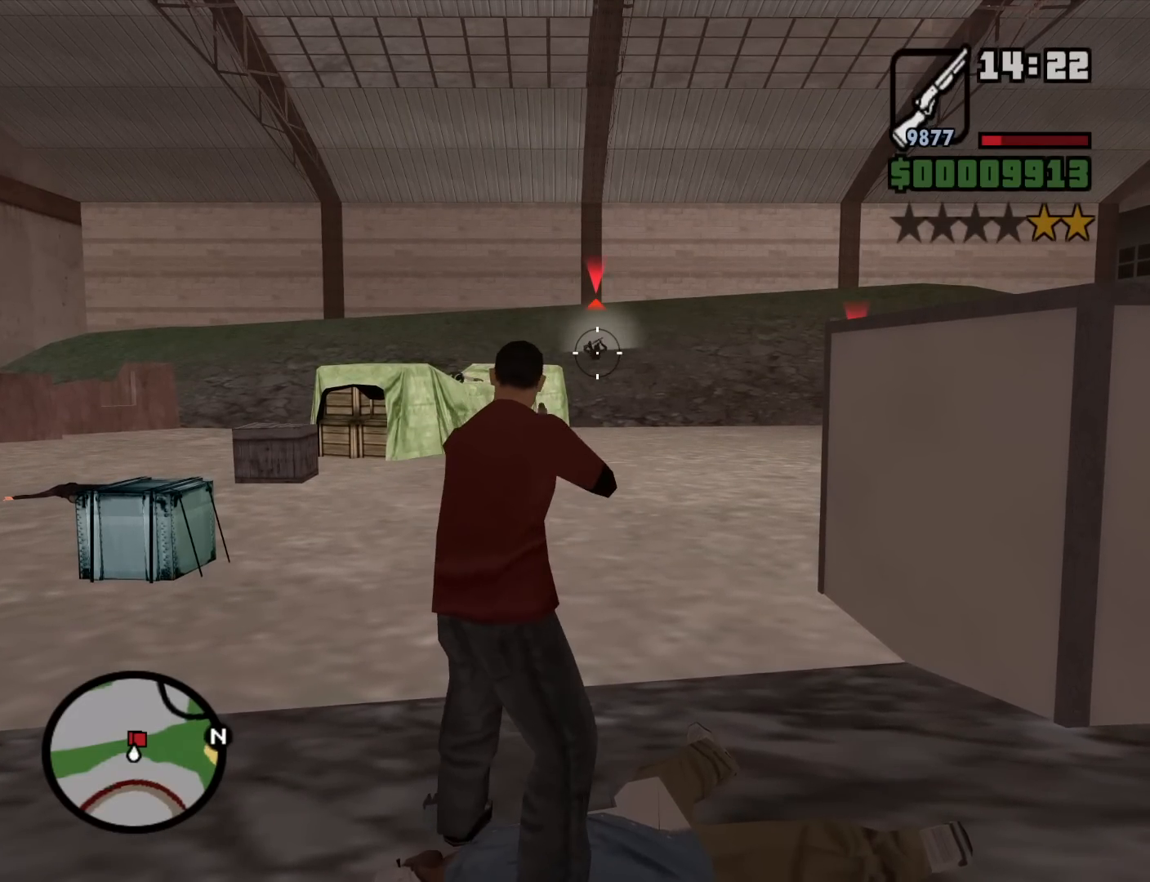
{"keys": [], "mouse": ["left", "right"], "events": [[284, "c", "down"], [284, "space", "down"], [334, "c", "up"], [384, "space", "up"]]}
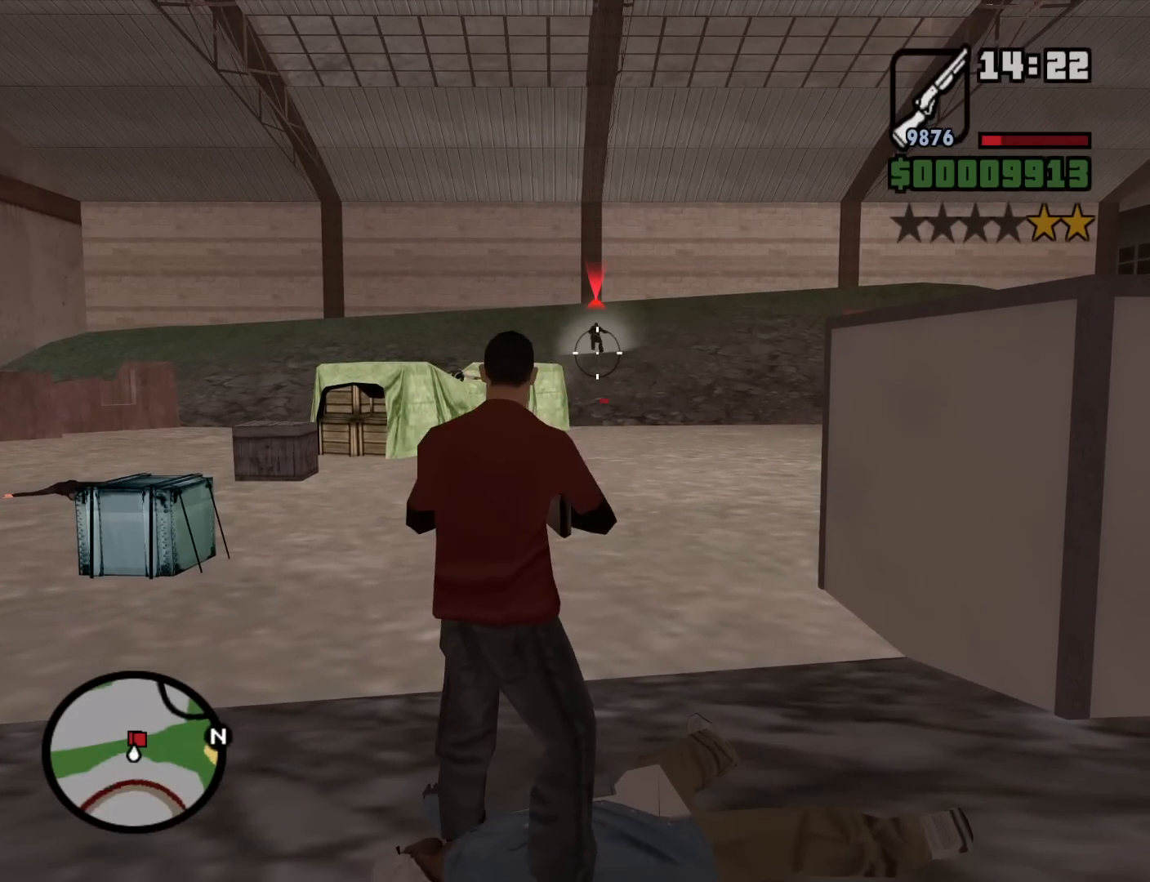
{"keys": [], "mouse": ["left", "right"], "events": []}
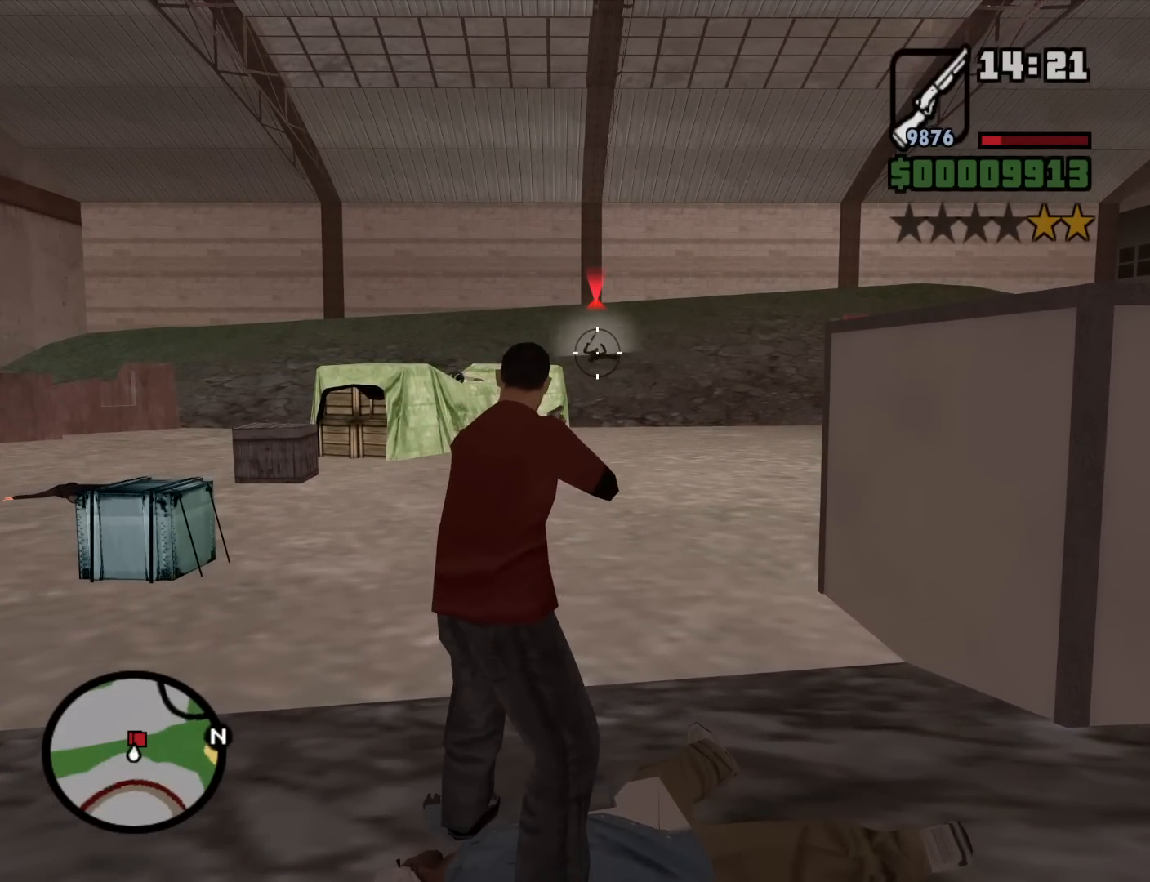
{"keys": [], "mouse": ["left", "right"], "events": [[234, "c", "down"], [234, "space", "down"], [317, "c", "up"], [317, "space", "up"]]}
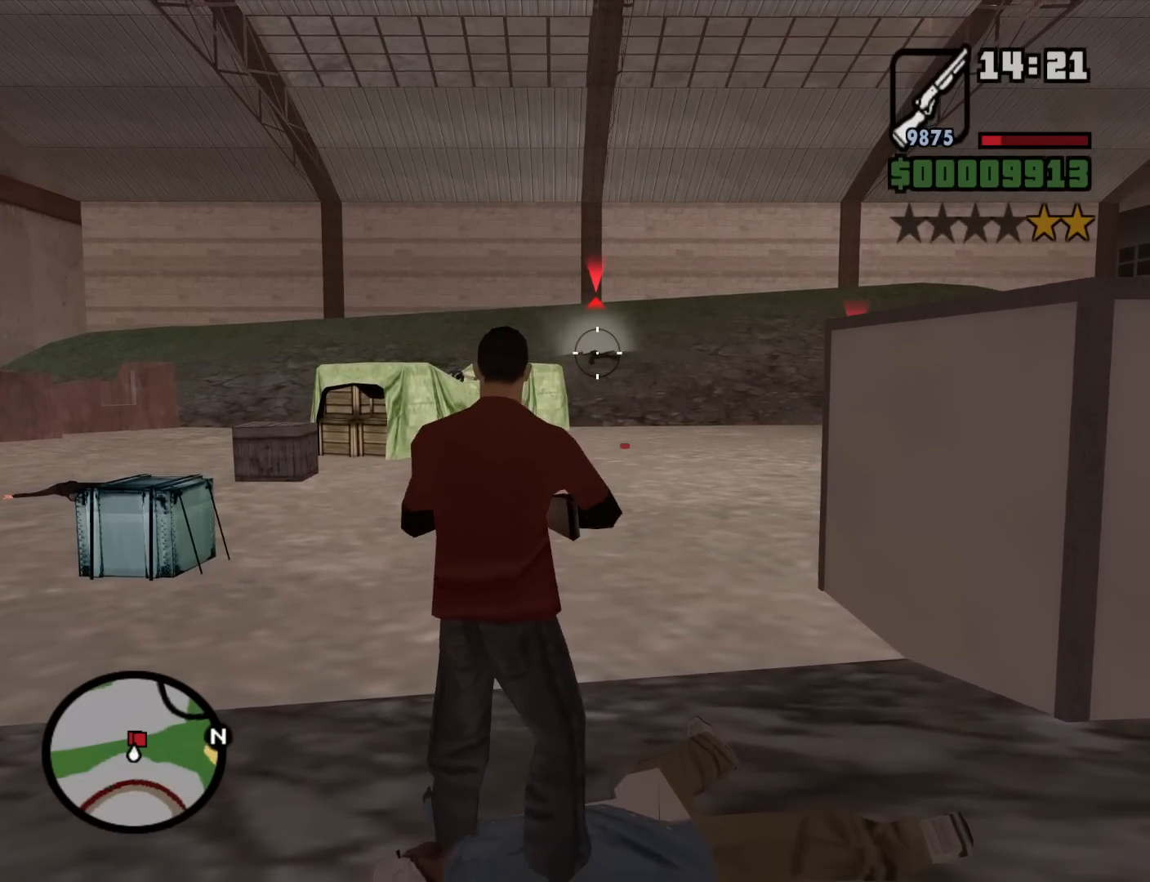
{"keys": [], "mouse": ["left", "right"], "events": []}